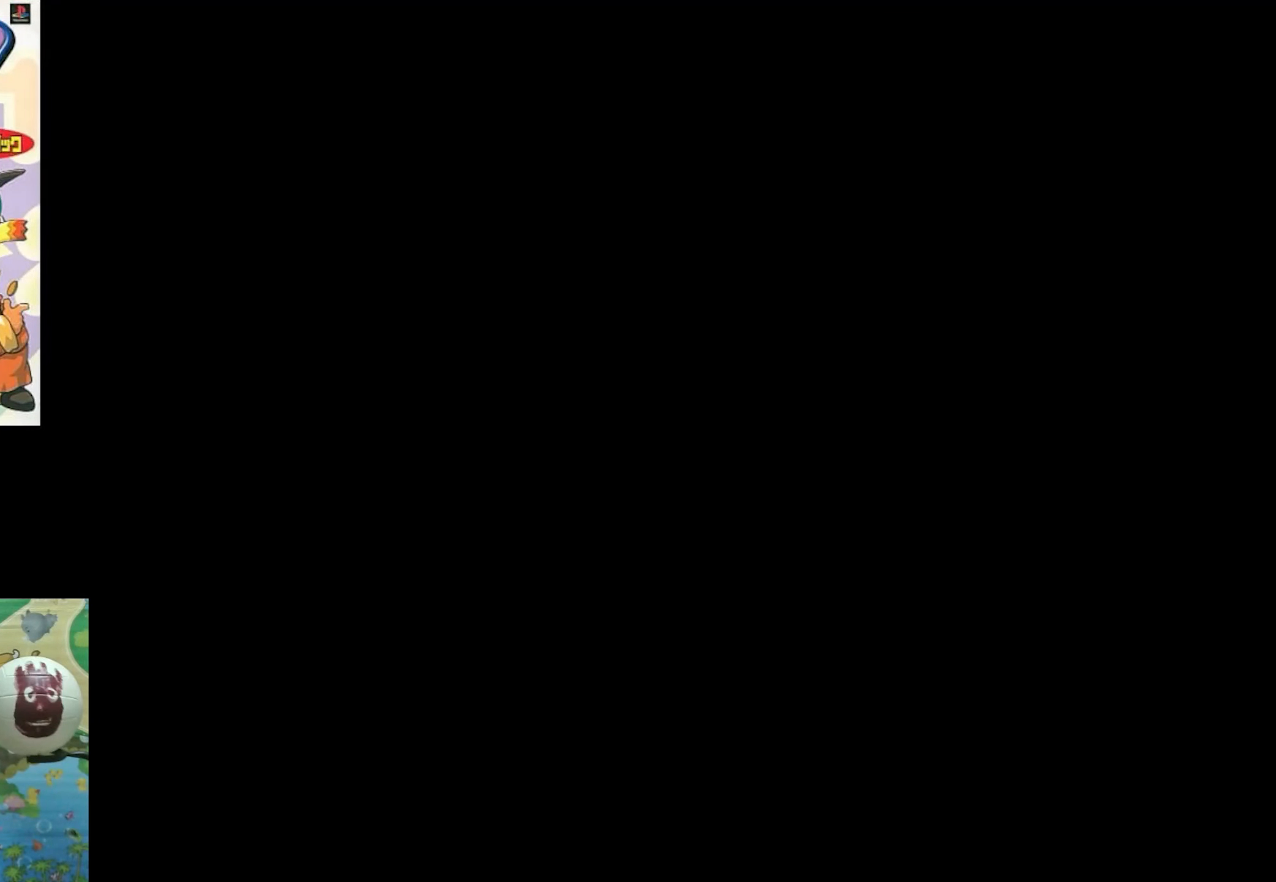
Gameplay with a controller (PlayStation layout); each line is a JSON object with the inputs held at the frame after it. "events" lists button and stick changes between this image and that frame as [ms after this image, input, new state], when the widget could be followed in between. Not read: L3 R3.
{"buttons": [], "events": []}
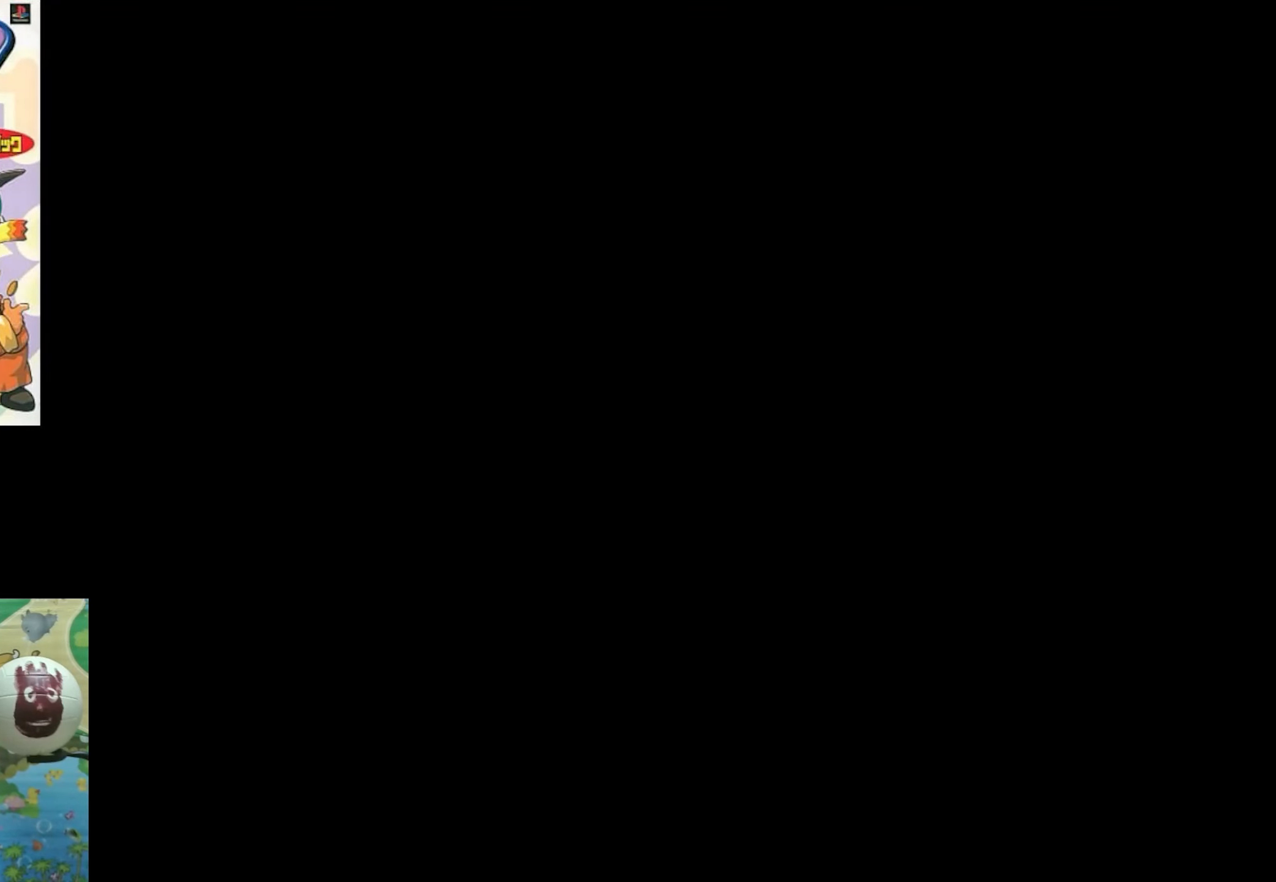
{"buttons": [], "events": []}
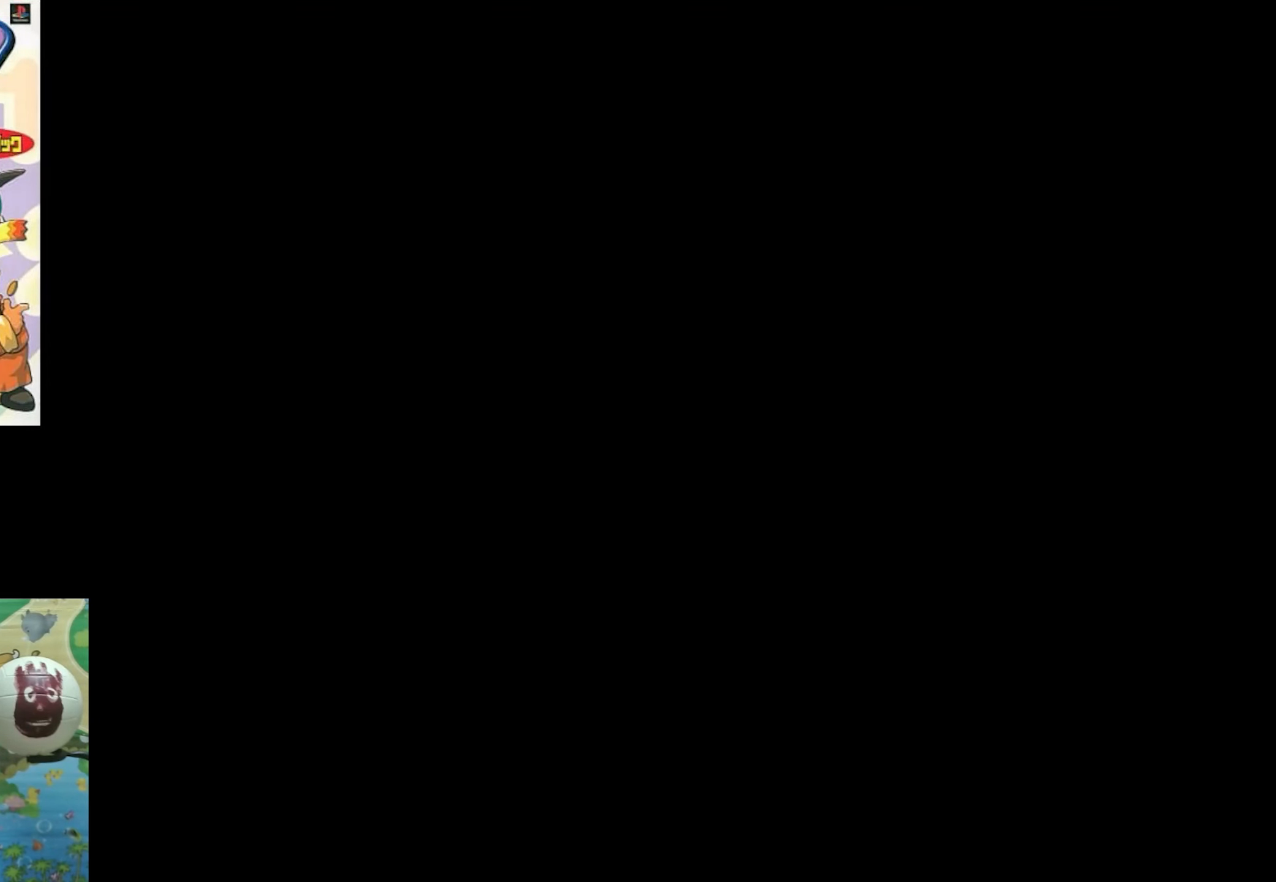
{"buttons": [], "events": []}
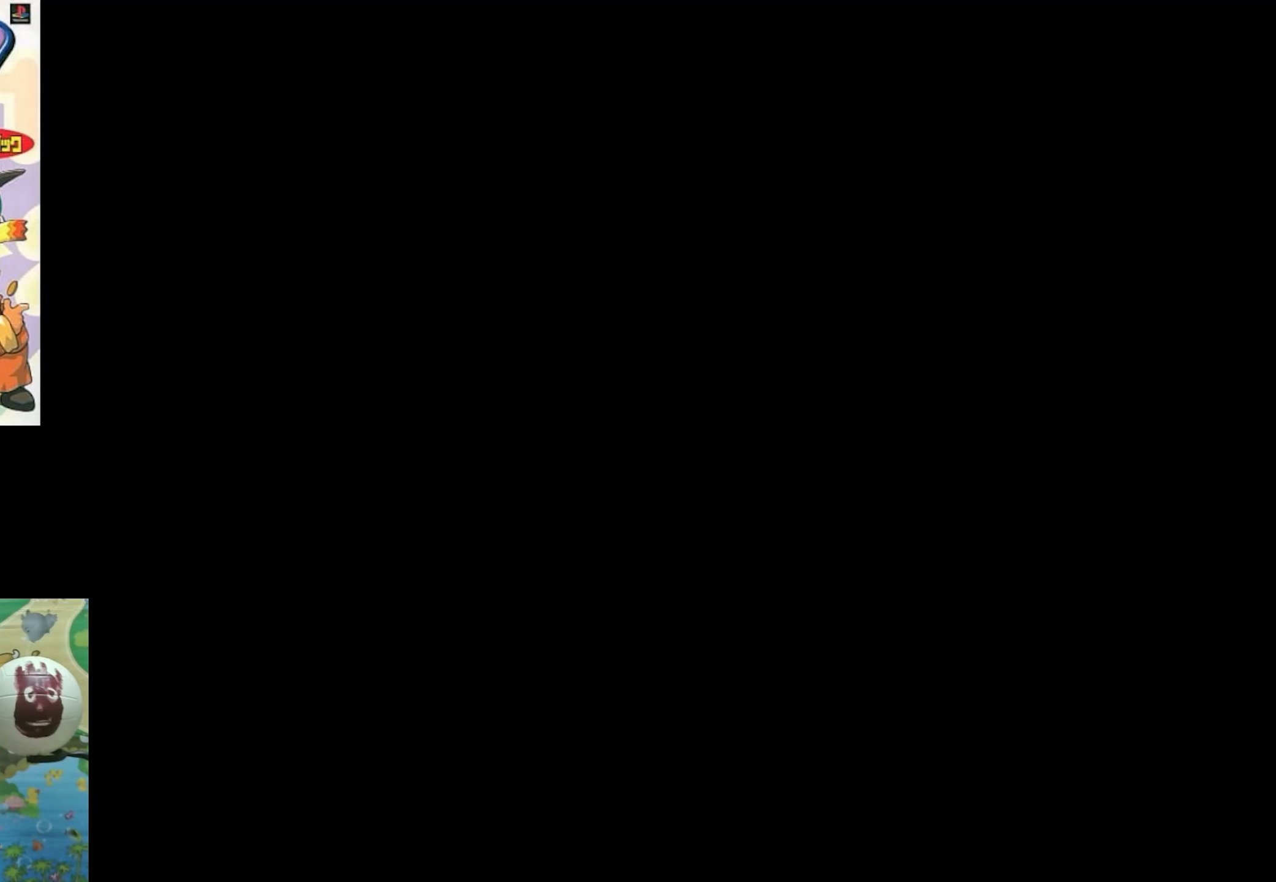
{"buttons": [], "events": []}
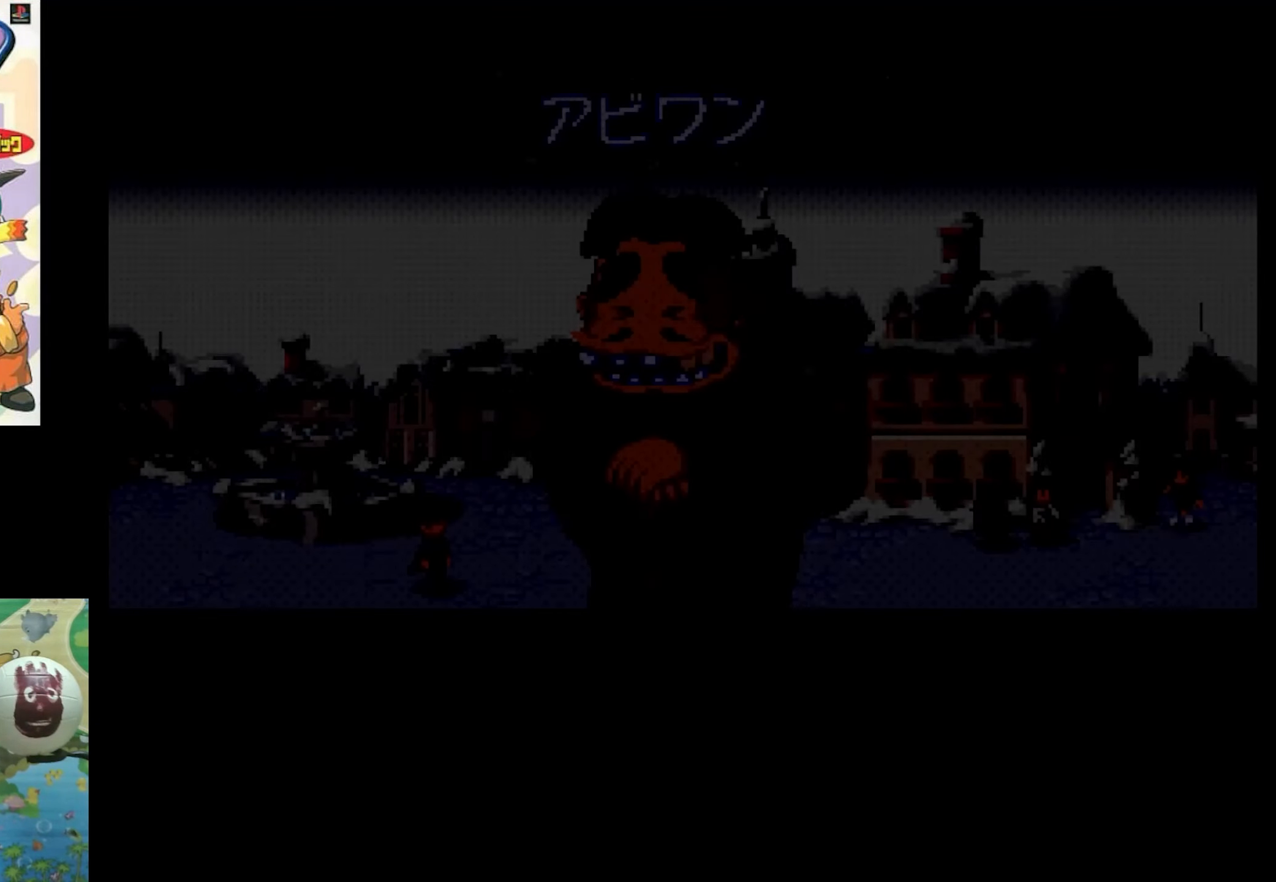
{"buttons": ["CIRCLE"], "events": [[450, "CIRCLE", "down"]]}
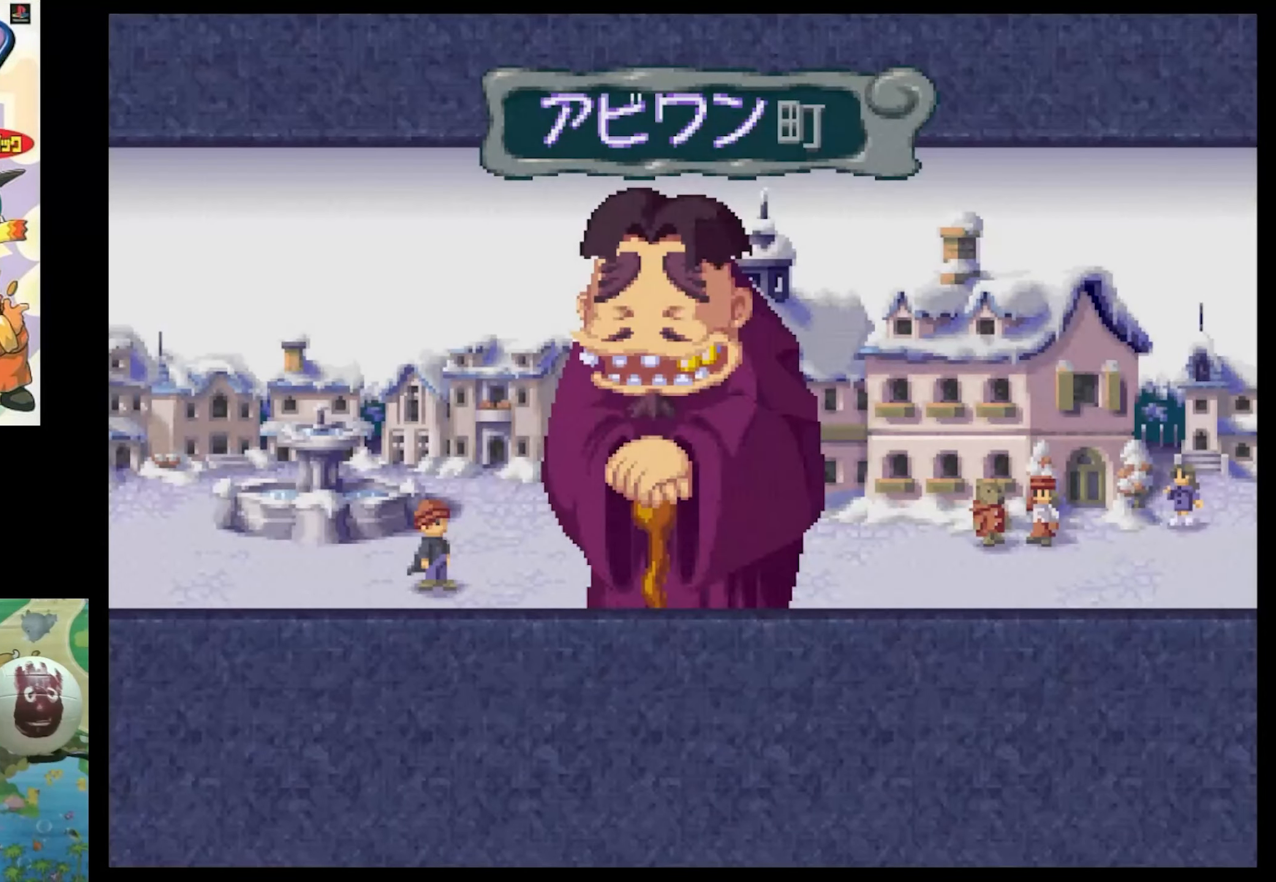
{"buttons": ["CIRCLE"], "events": [[33, "CIRCLE", "up"], [250, "CIRCLE", "down"], [333, "CIRCLE", "up"], [433, "CIRCLE", "down"]]}
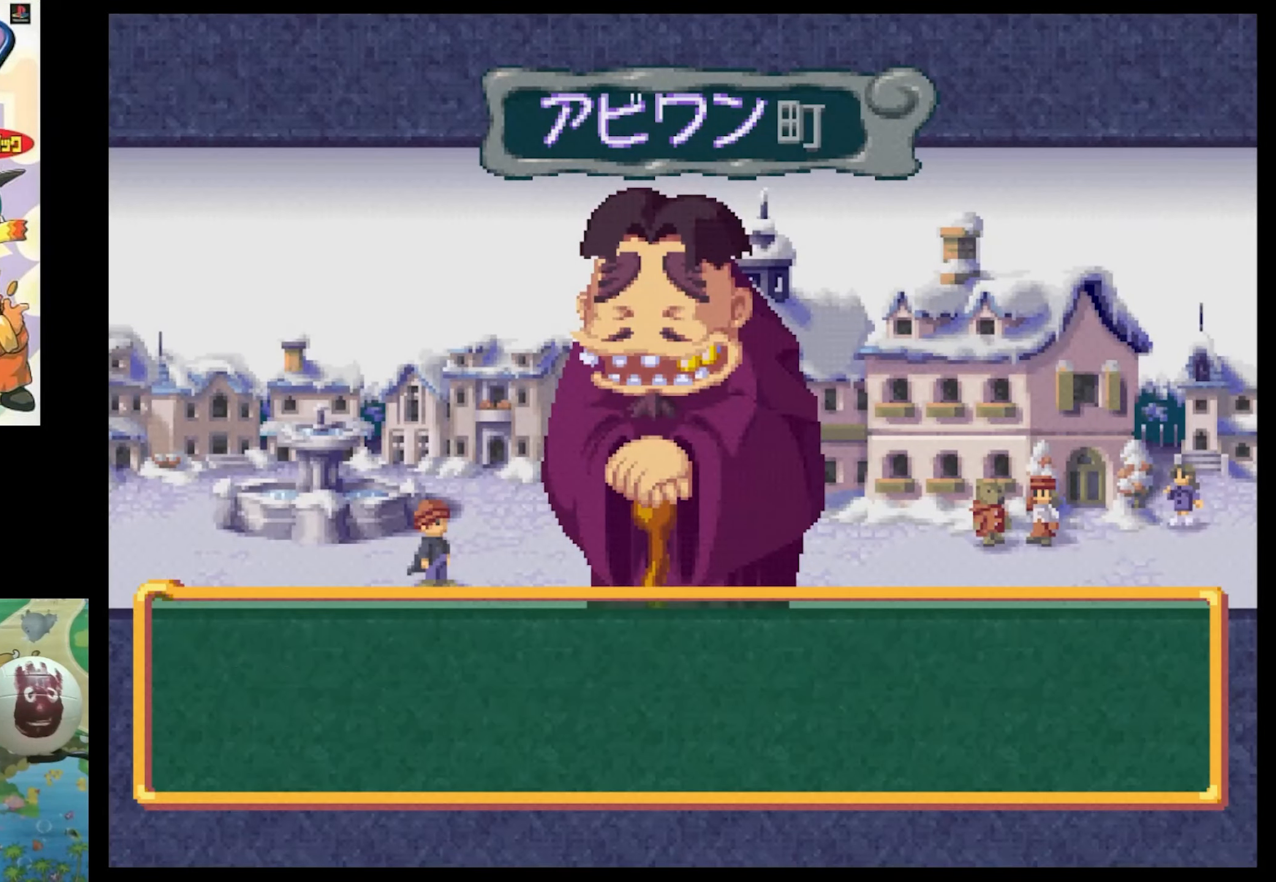
{"buttons": [], "events": [[50, "CIRCLE", "up"], [133, "CIRCLE", "down"], [217, "CIRCLE", "up"], [283, "CIRCLE", "down"], [367, "CIRCLE", "up"]]}
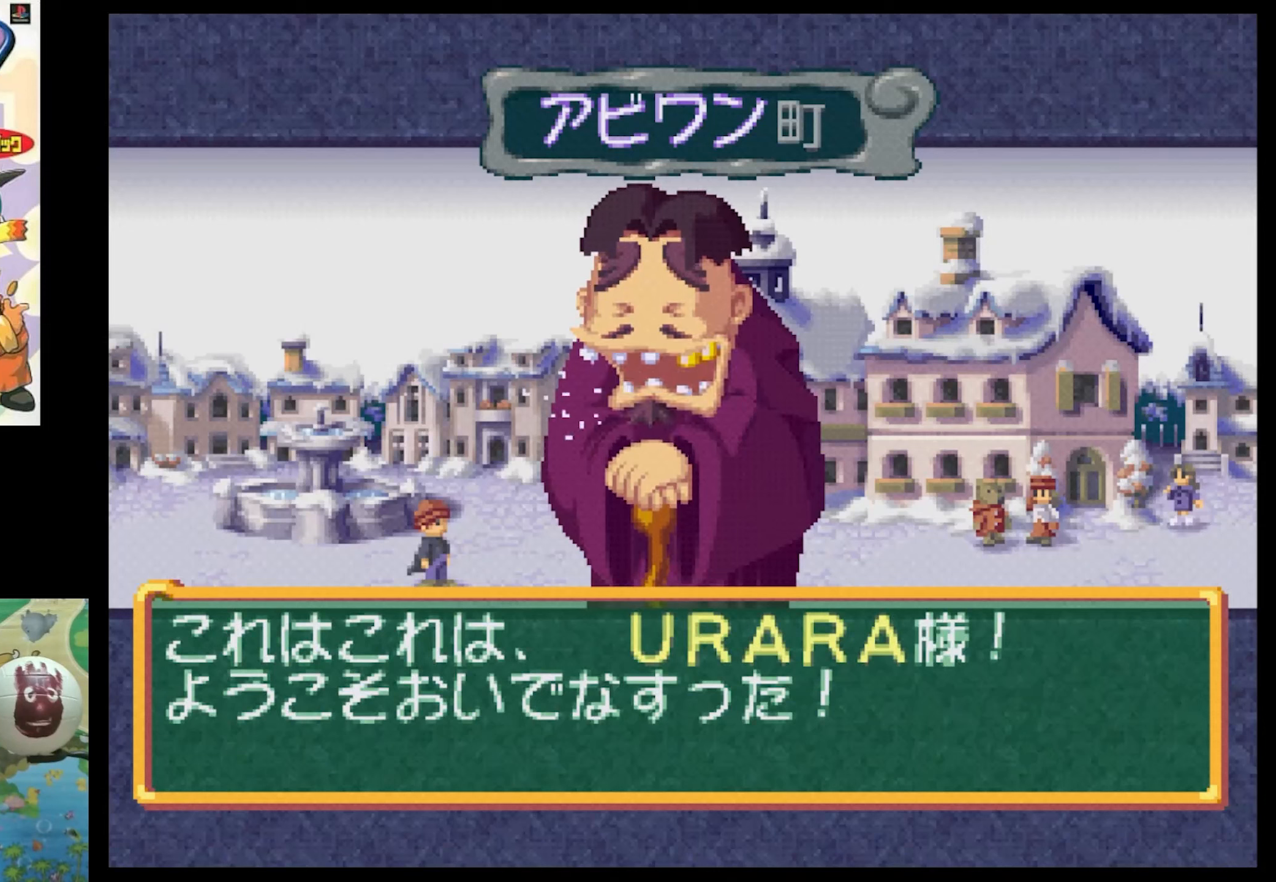
{"buttons": ["CROSS", "CIRCLE"], "events": [[134, "CIRCLE", "down"], [200, "CIRCLE", "up"], [300, "CROSS", "down"], [384, "CROSS", "up"], [450, "CIRCLE", "down"], [450, "CROSS", "down"]]}
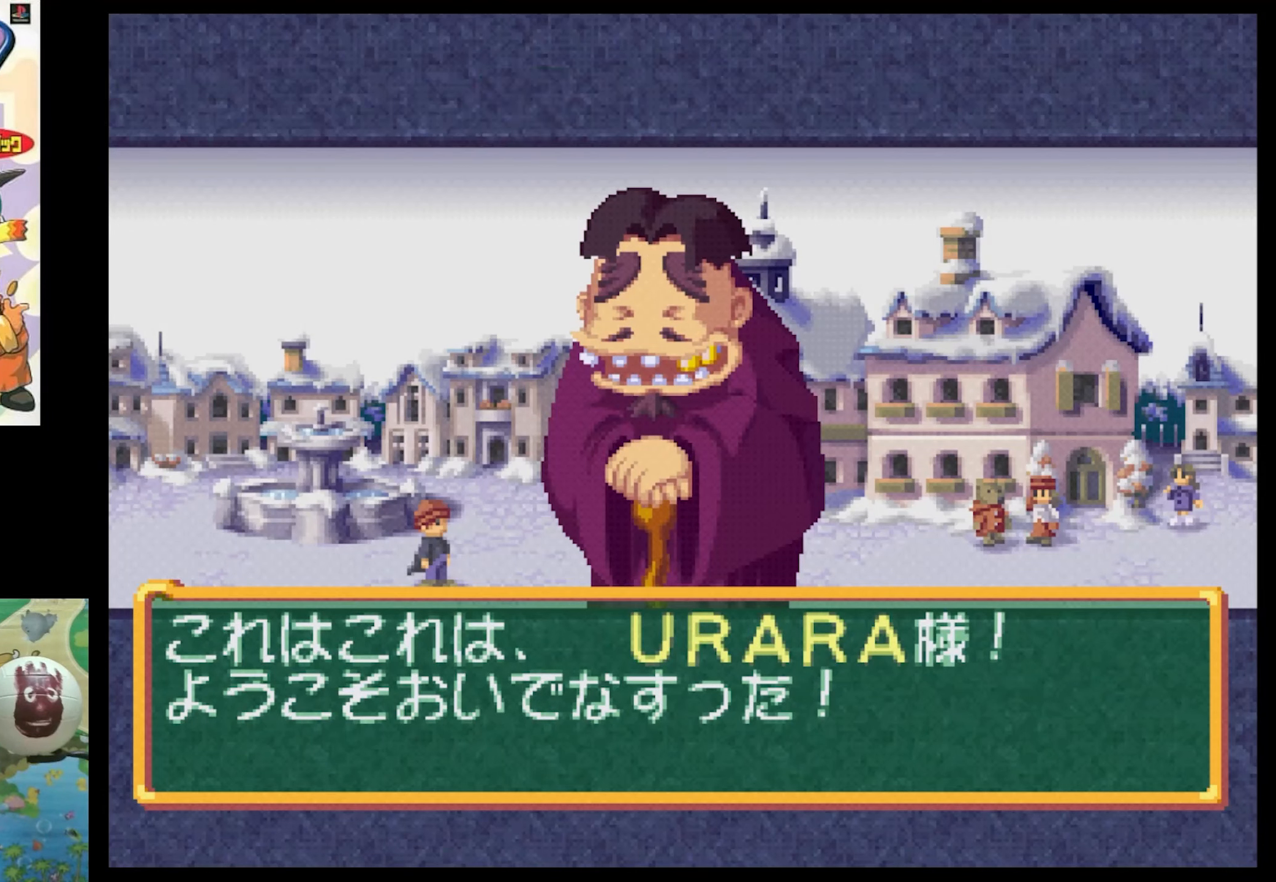
{"buttons": [], "events": [[34, "CIRCLE", "up"], [34, "CROSS", "up"], [384, "CIRCLE", "down"], [467, "CIRCLE", "up"]]}
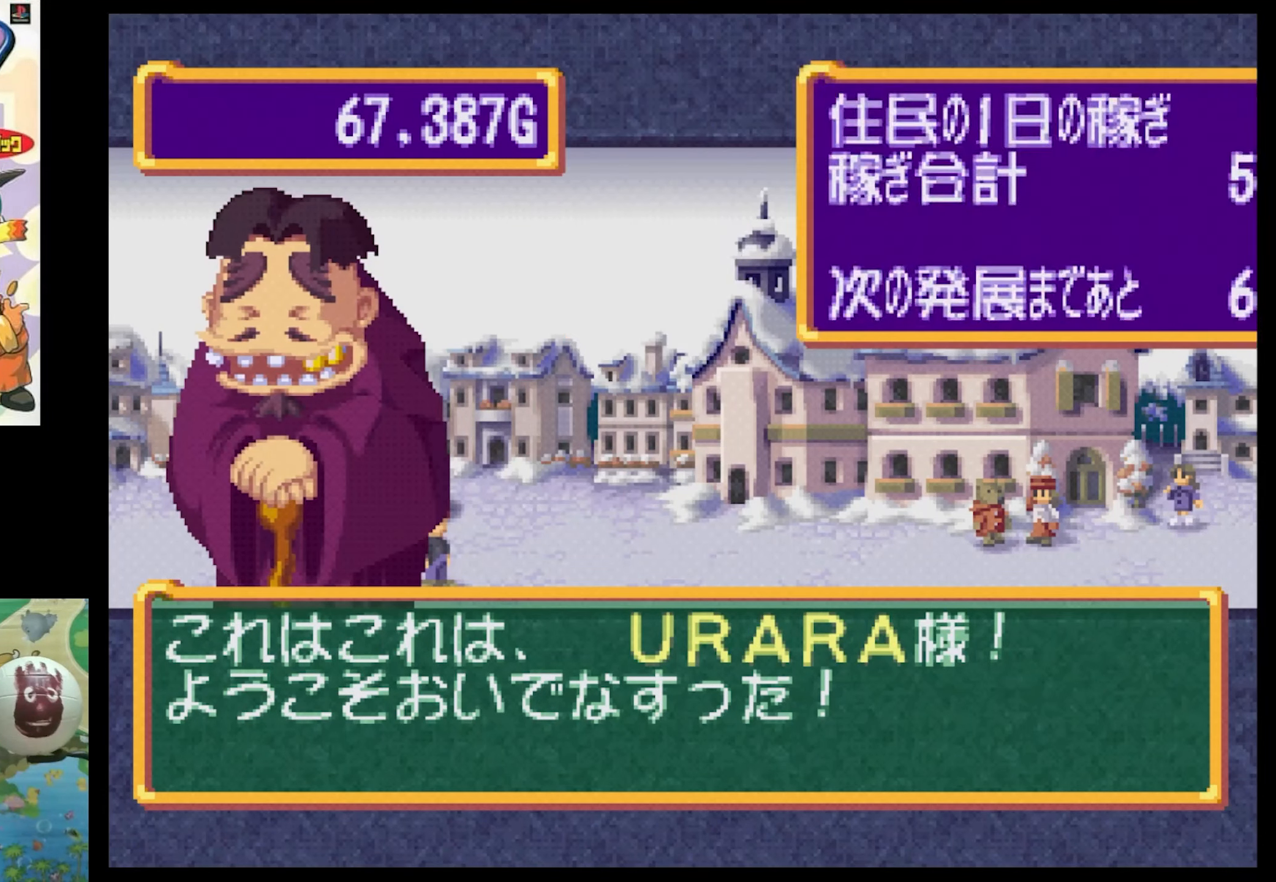
{"buttons": [], "events": []}
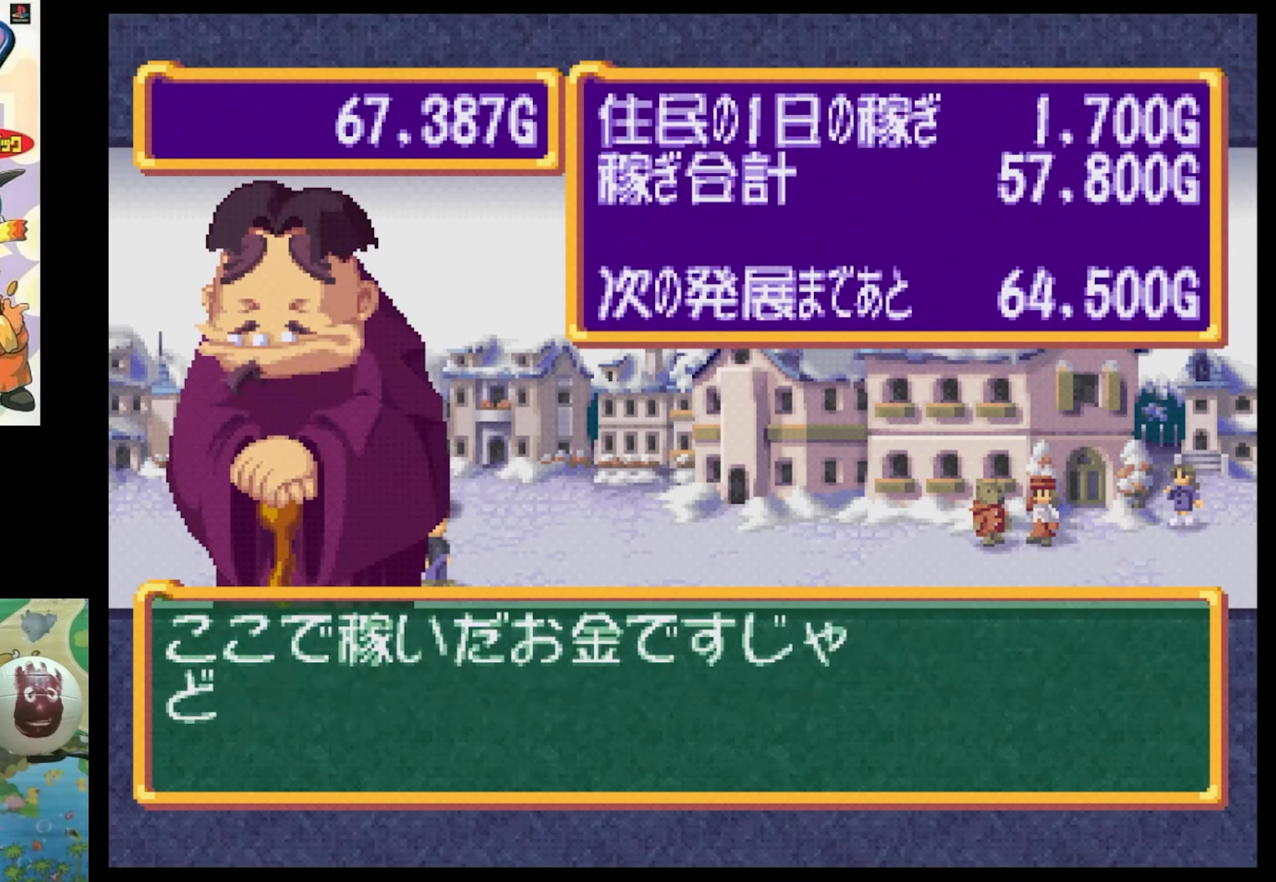
{"buttons": [], "events": [[200, "CIRCLE", "down"], [284, "CIRCLE", "up"]]}
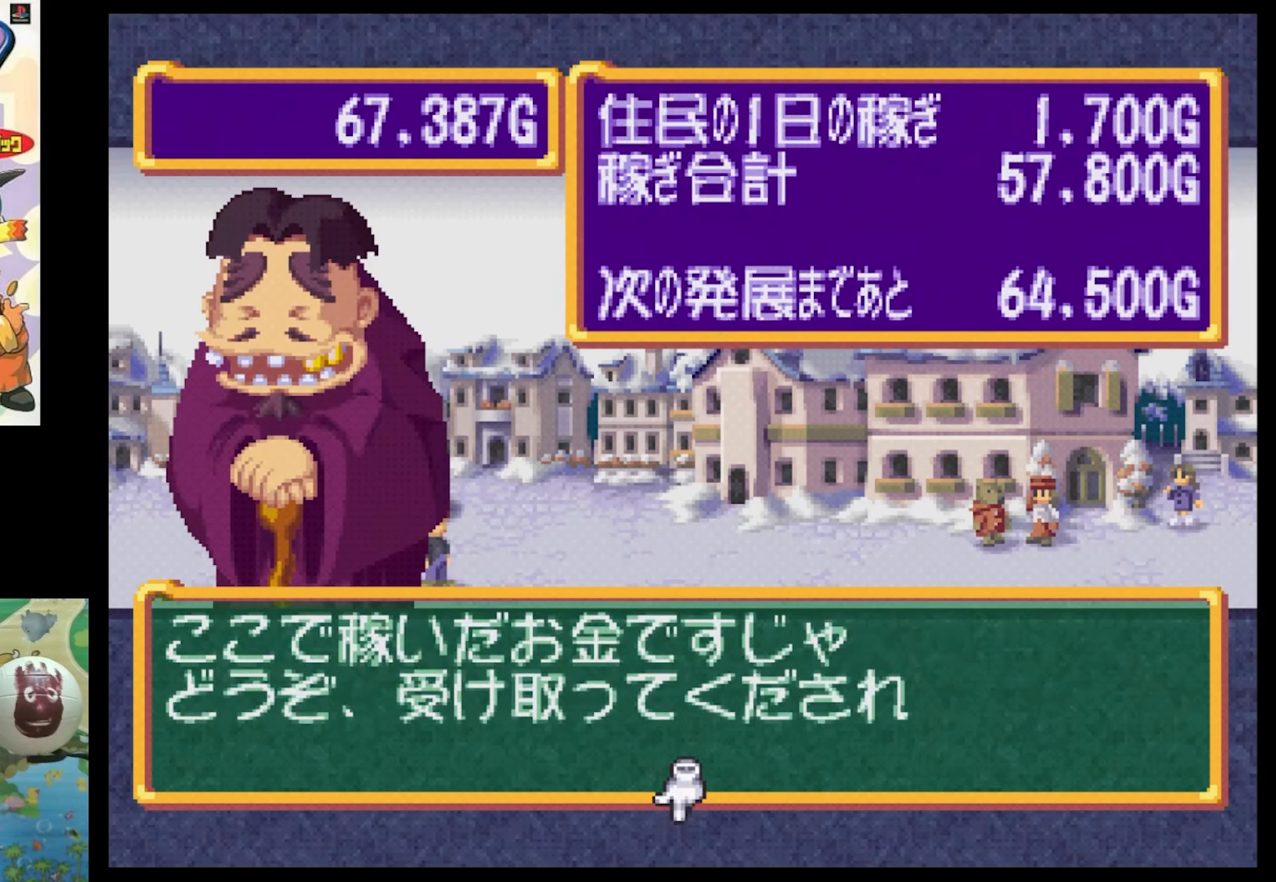
{"buttons": [], "events": [[67, "CIRCLE", "down"], [200, "CIRCLE", "up"]]}
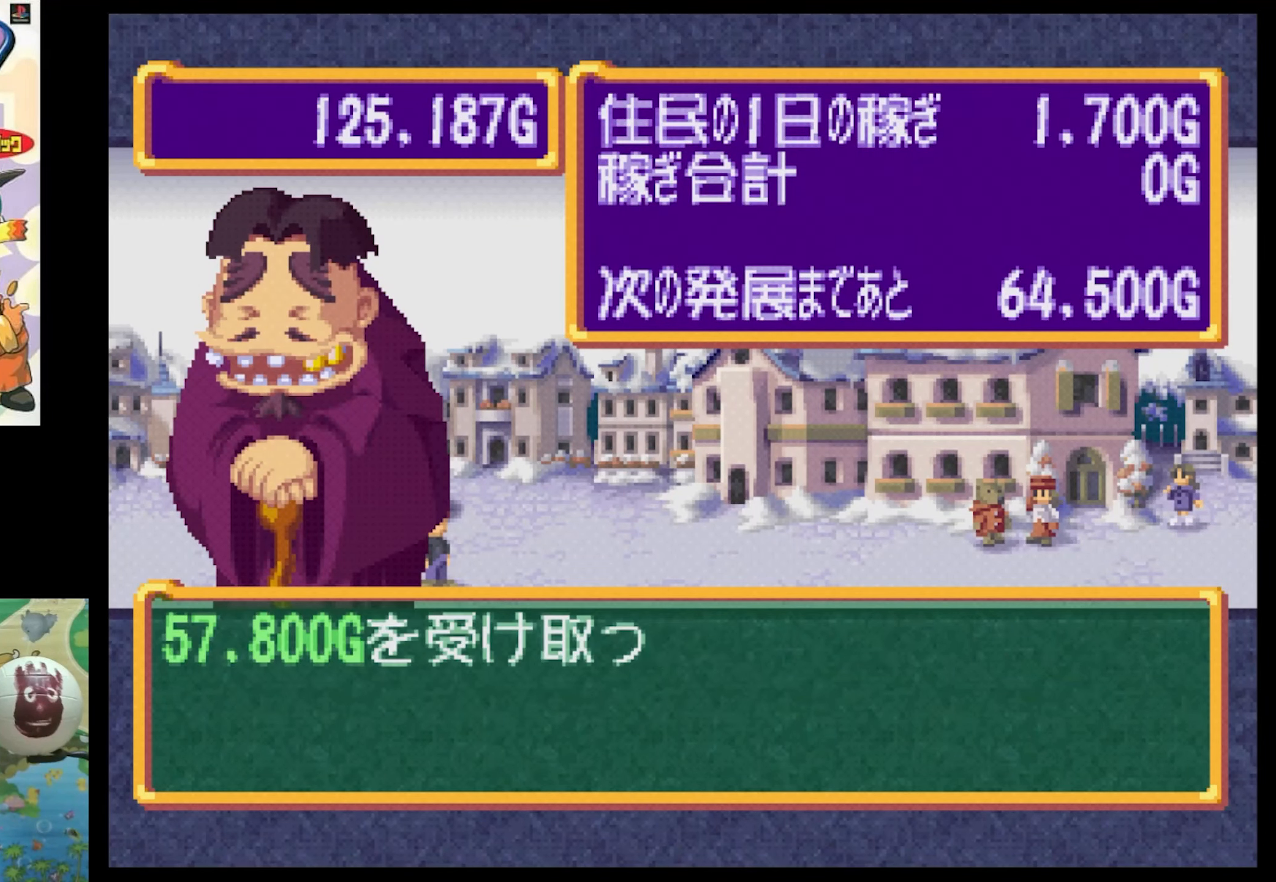
{"buttons": [], "events": []}
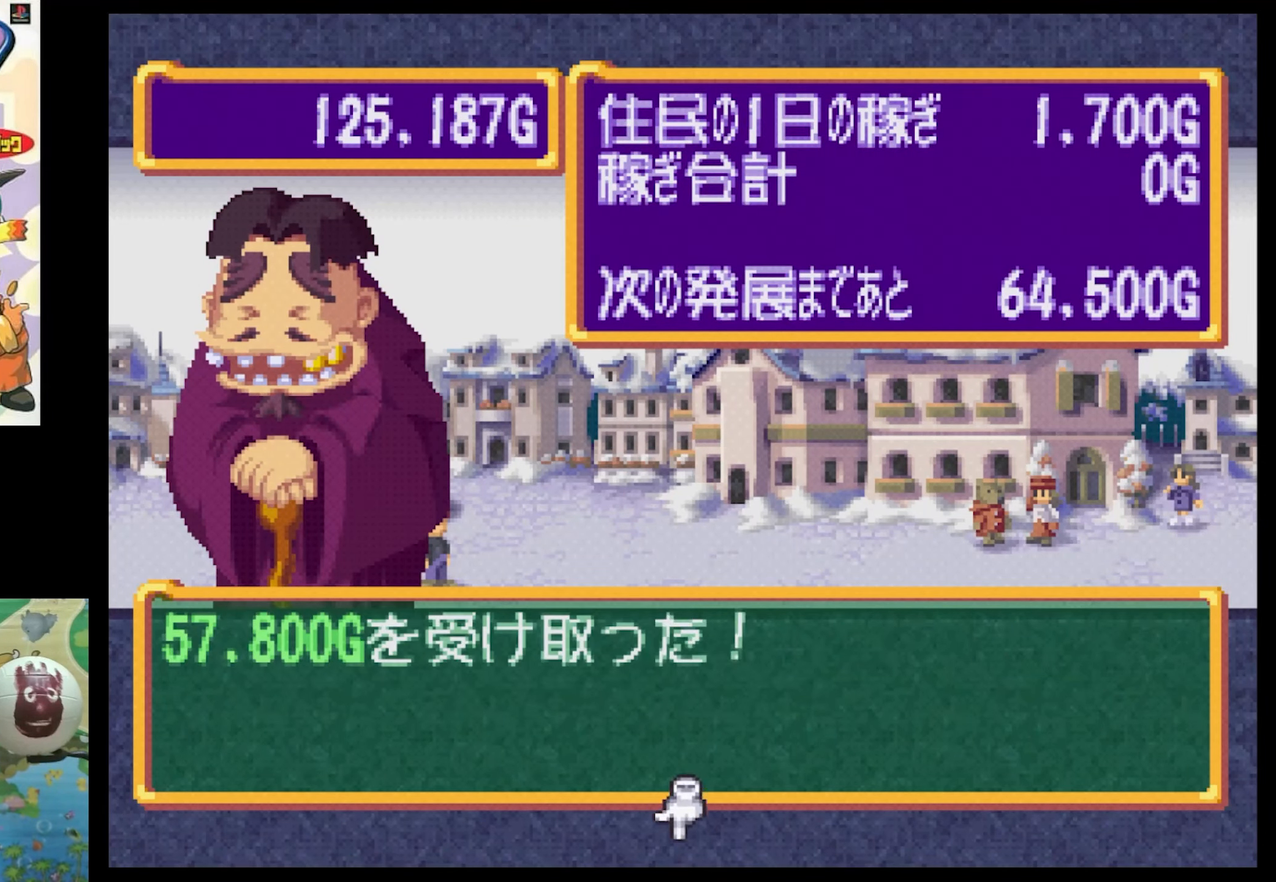
{"buttons": [], "events": [[200, "CIRCLE", "down"], [284, "CIRCLE", "up"]]}
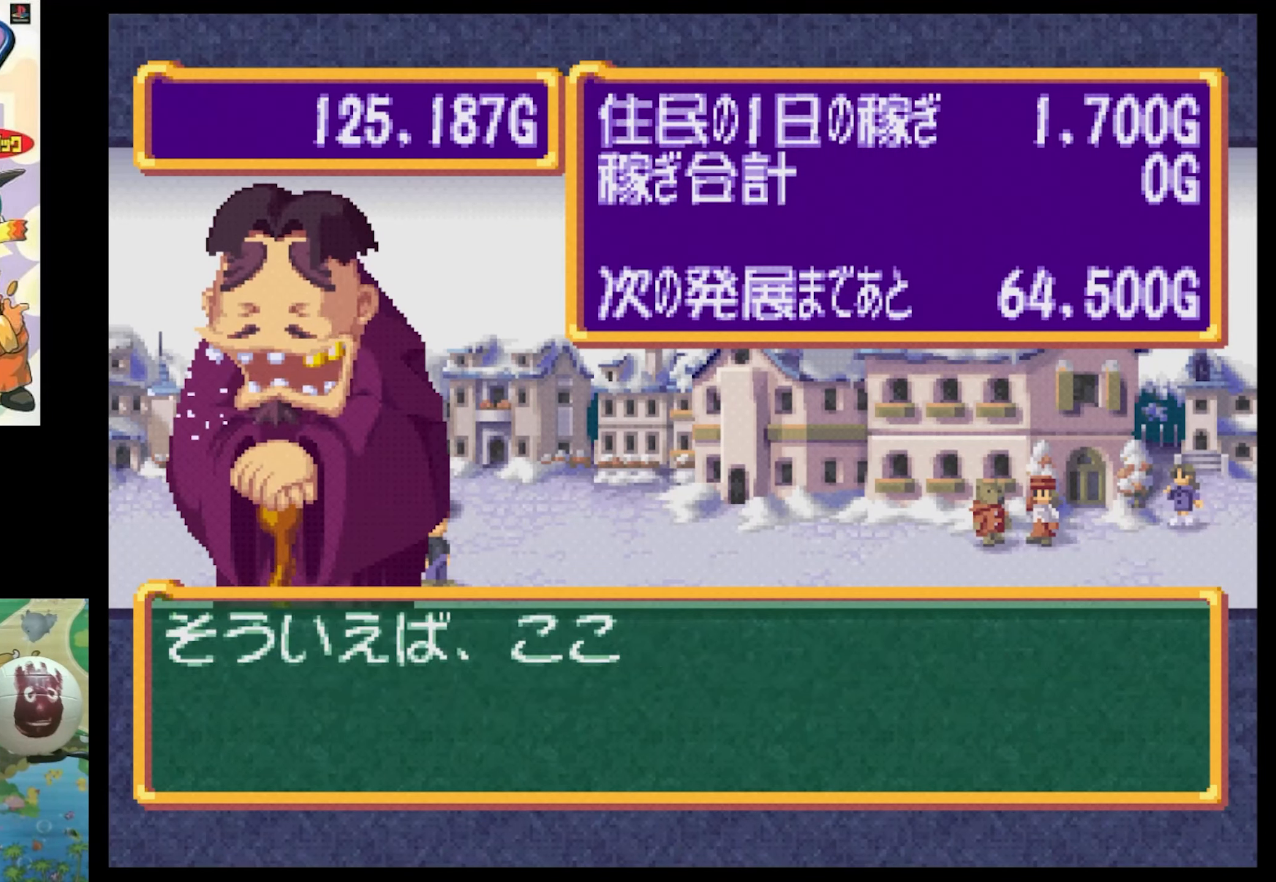
{"buttons": [], "events": [[367, "CIRCLE", "down"], [500, "CIRCLE", "up"]]}
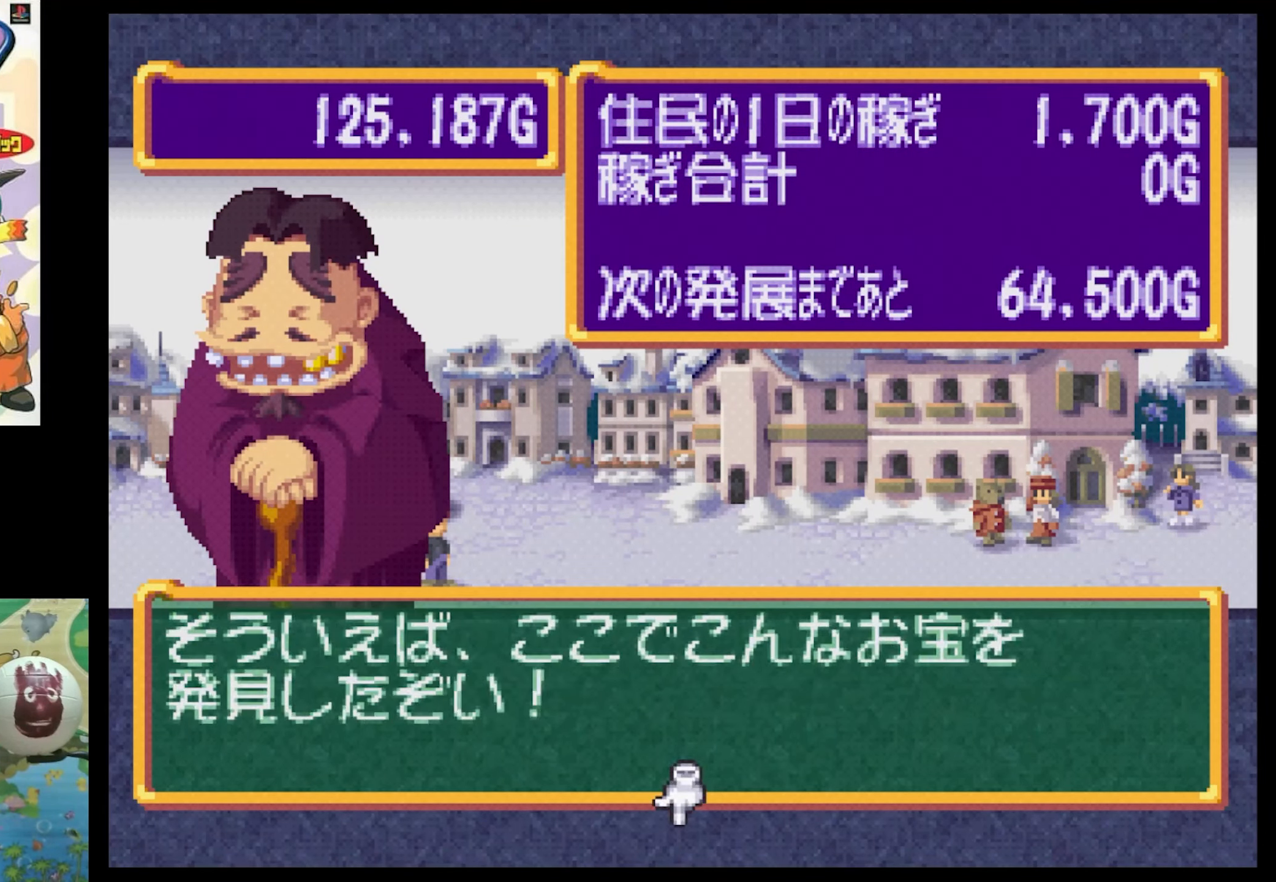
{"buttons": [], "events": [[384, "CIRCLE", "down"], [500, "CIRCLE", "up"]]}
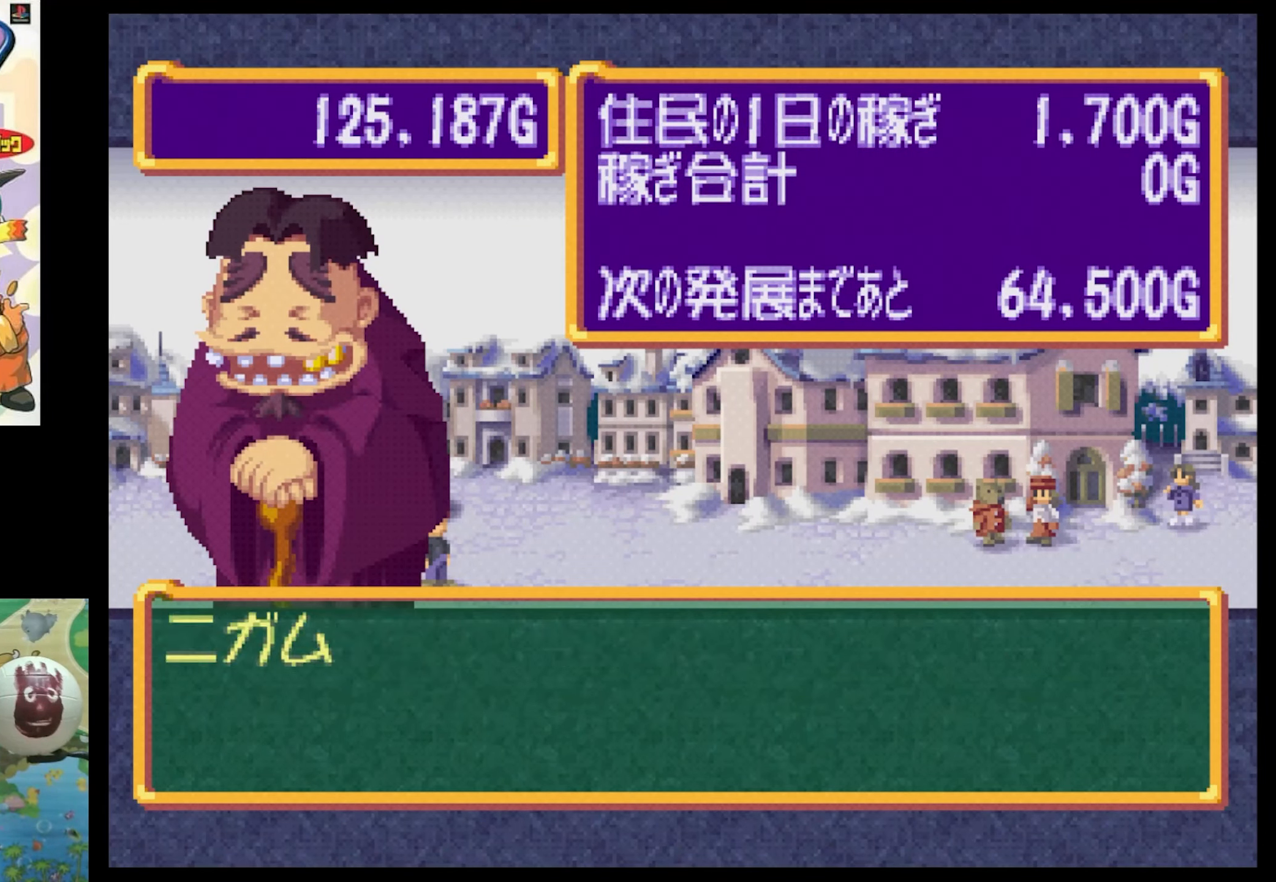
{"buttons": [], "events": []}
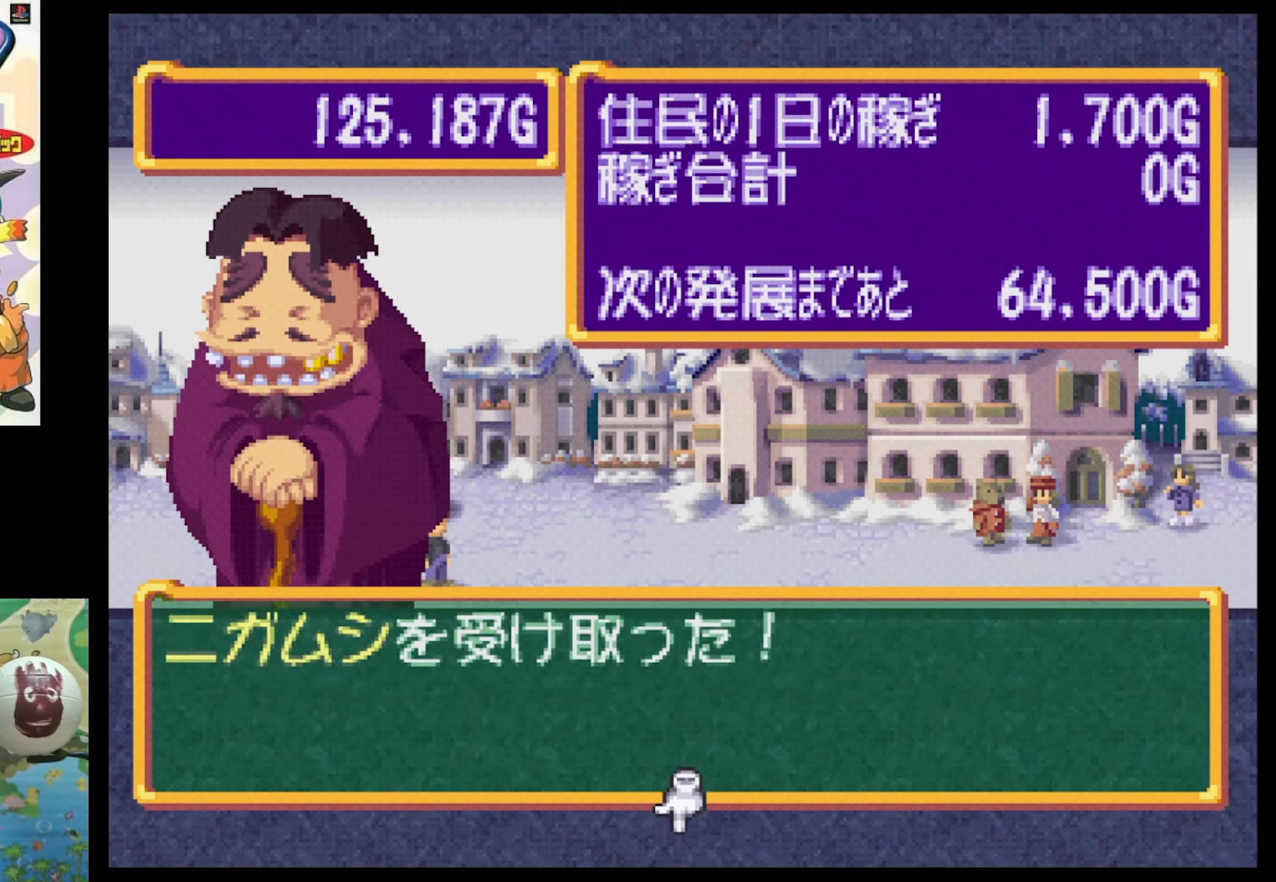
{"buttons": [], "events": [[216, "CIRCLE", "down"], [350, "CIRCLE", "up"]]}
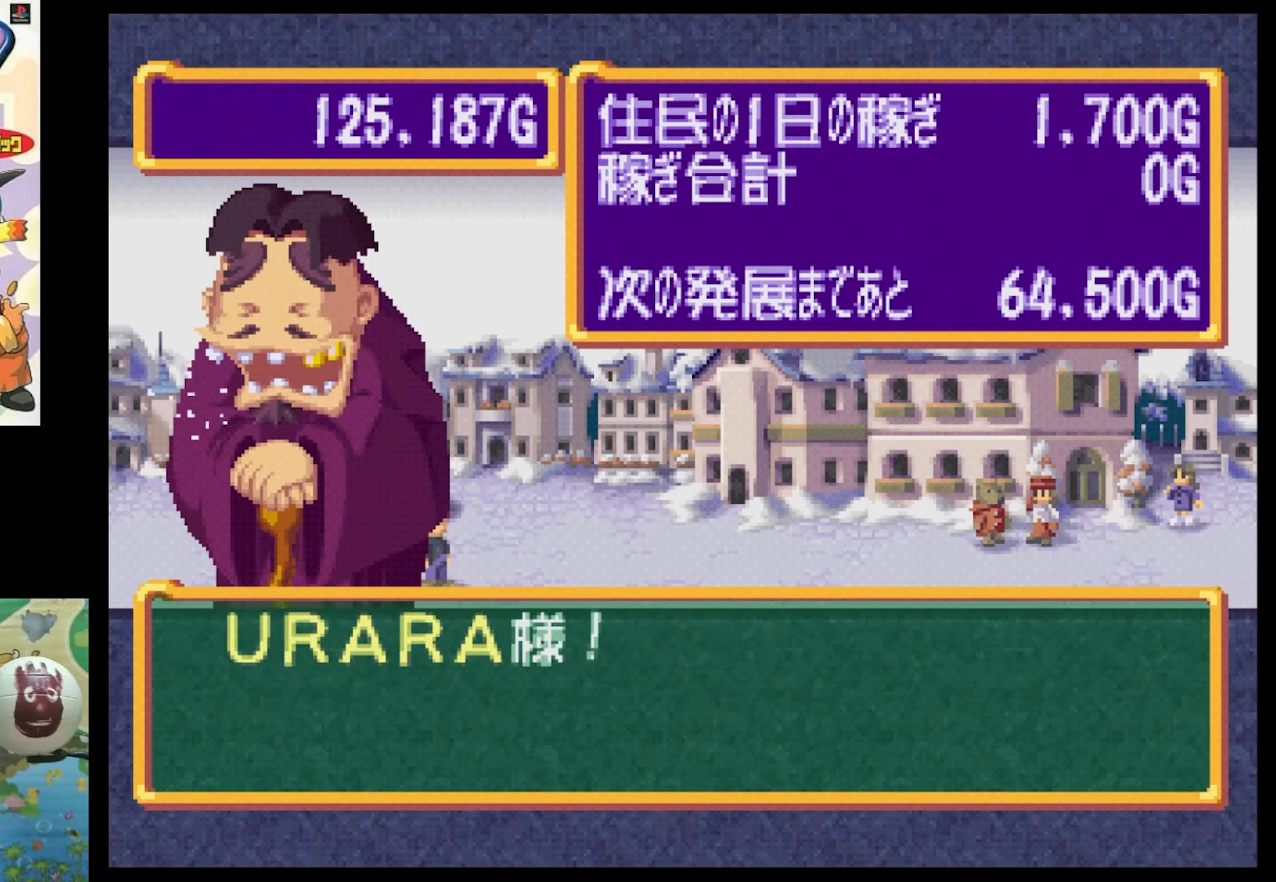
{"buttons": [], "events": []}
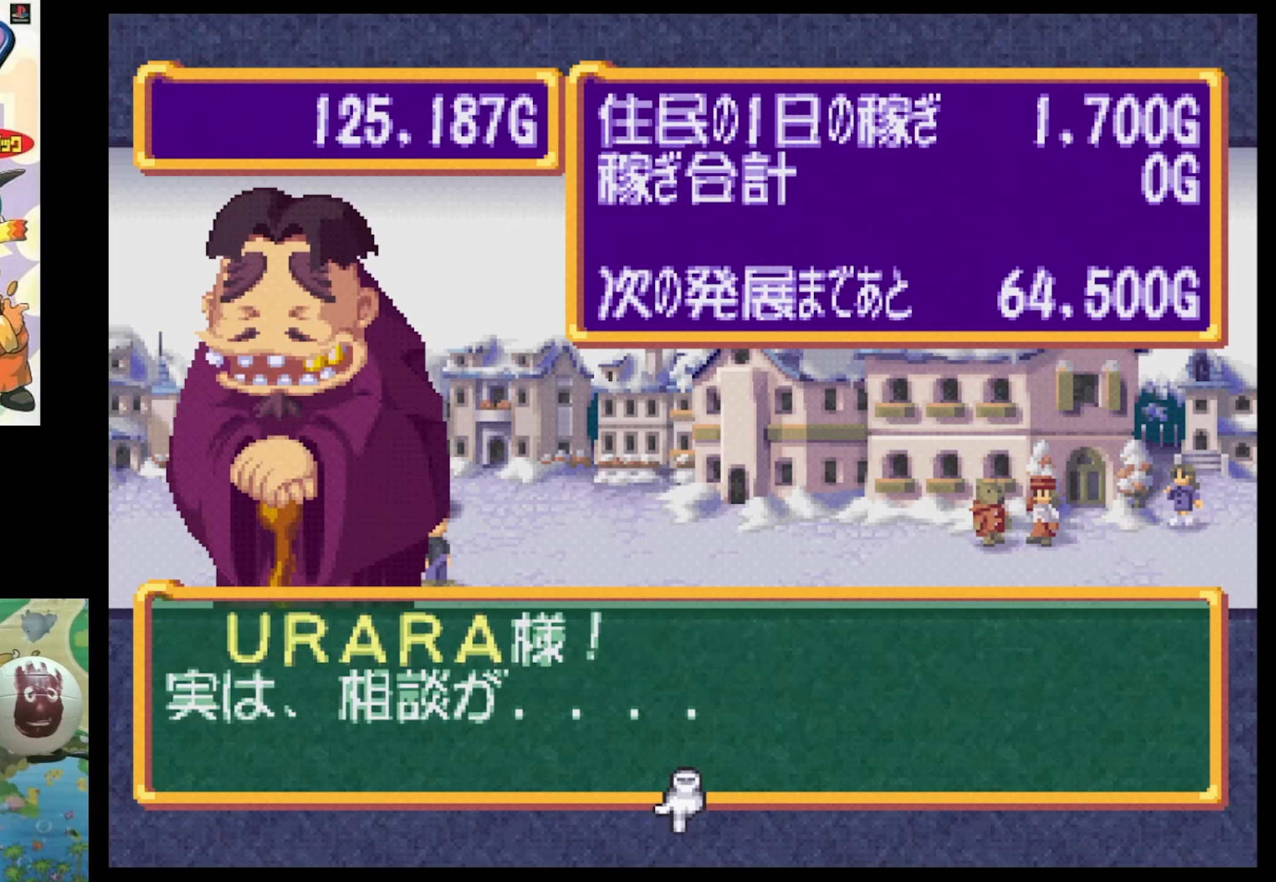
{"buttons": [], "events": [[16, "CIRCLE", "down"], [100, "CIRCLE", "up"]]}
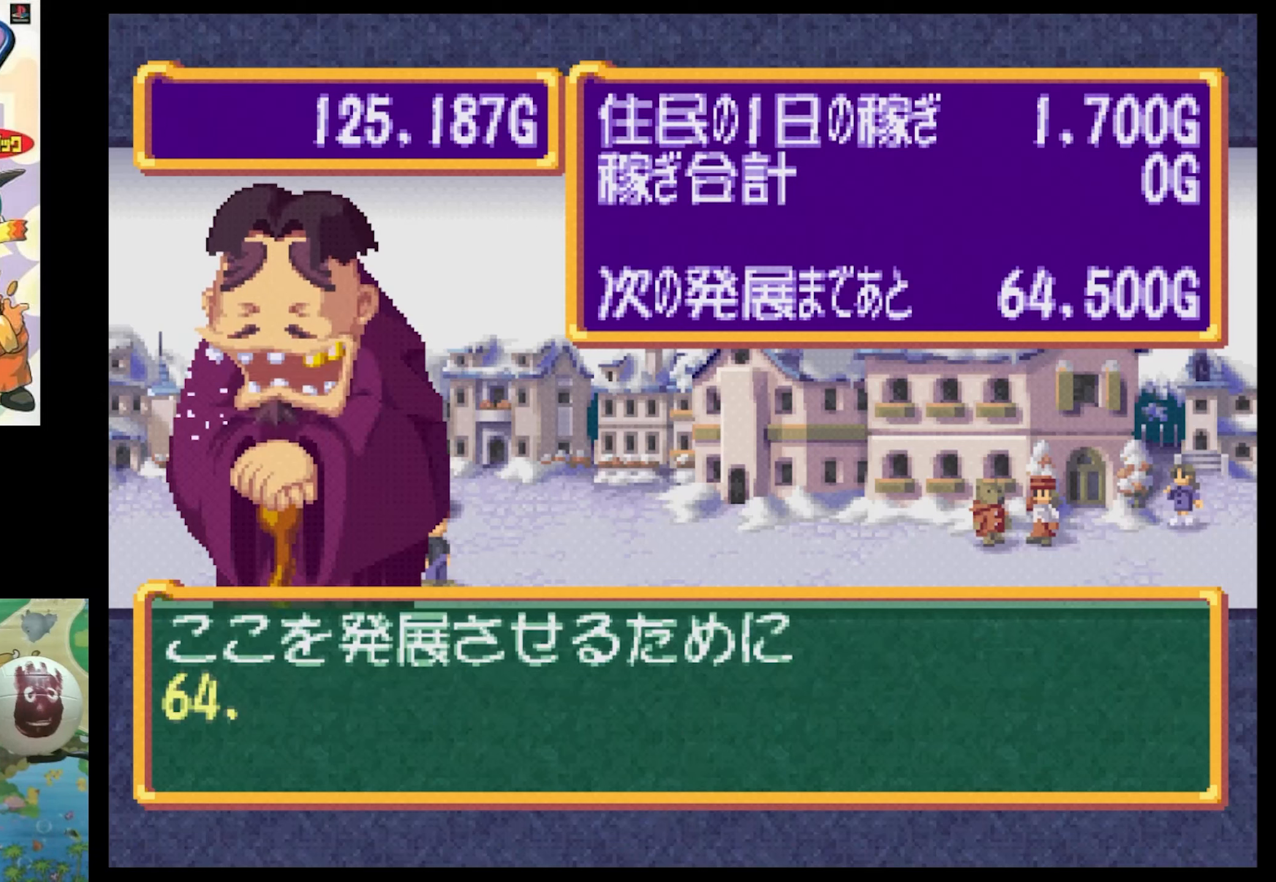
{"buttons": [], "events": []}
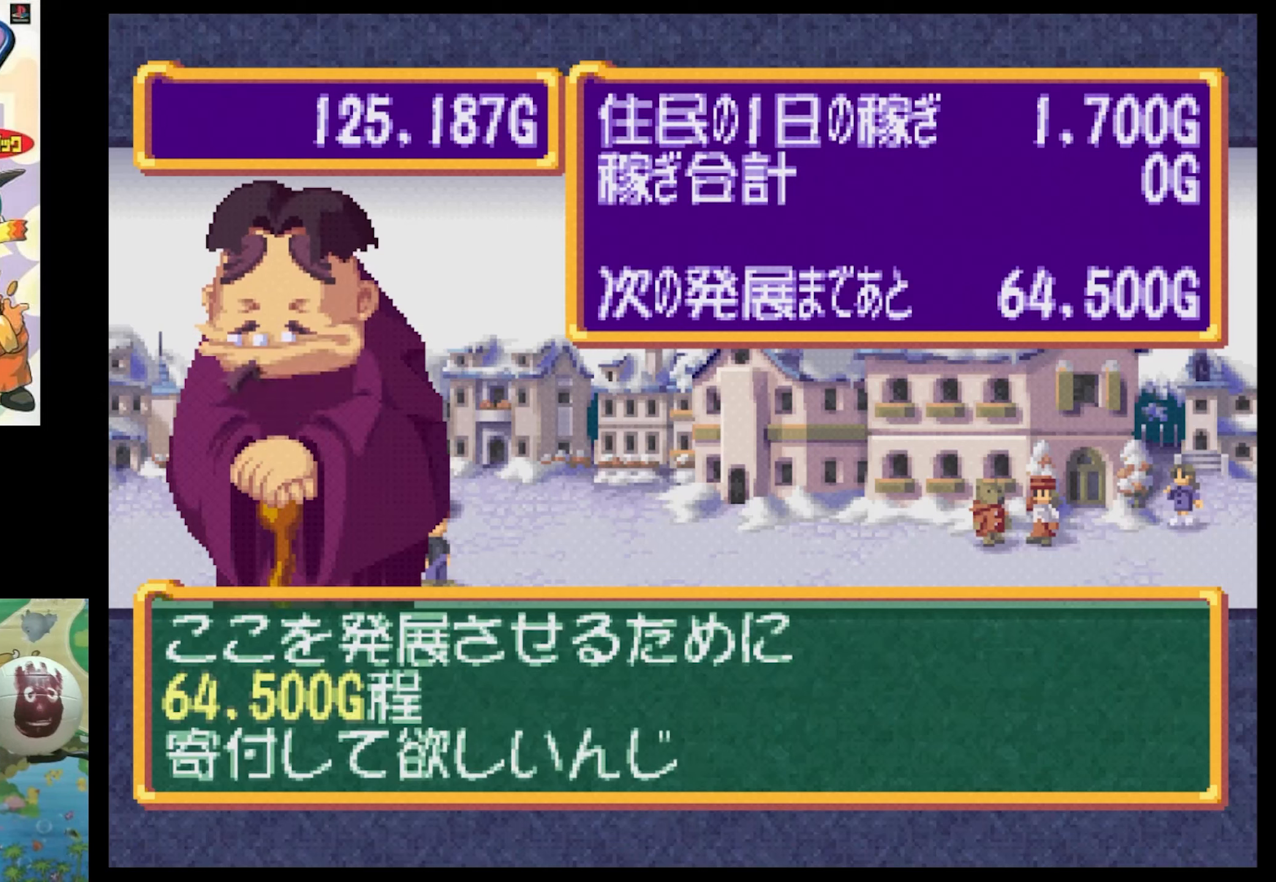
{"buttons": [], "events": []}
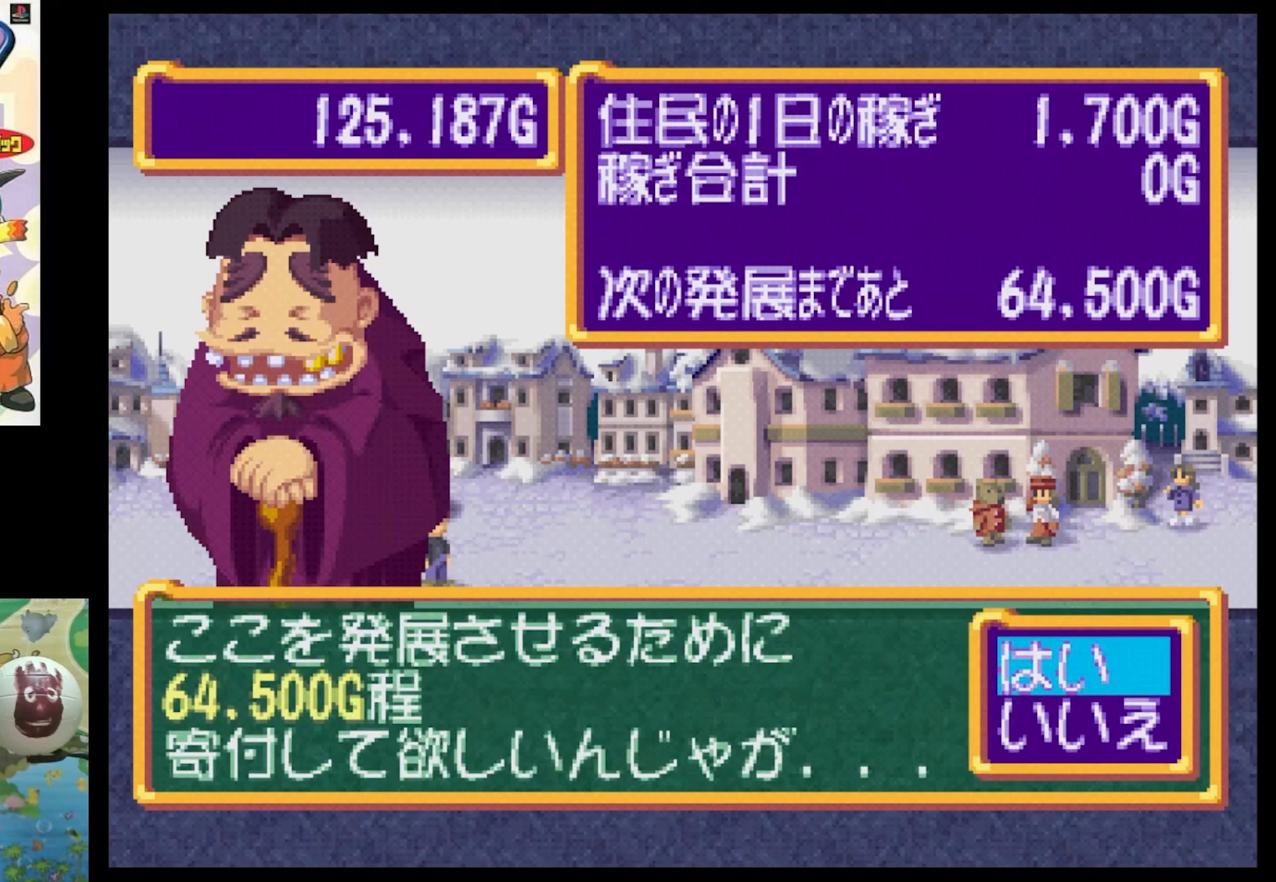
{"buttons": [], "events": []}
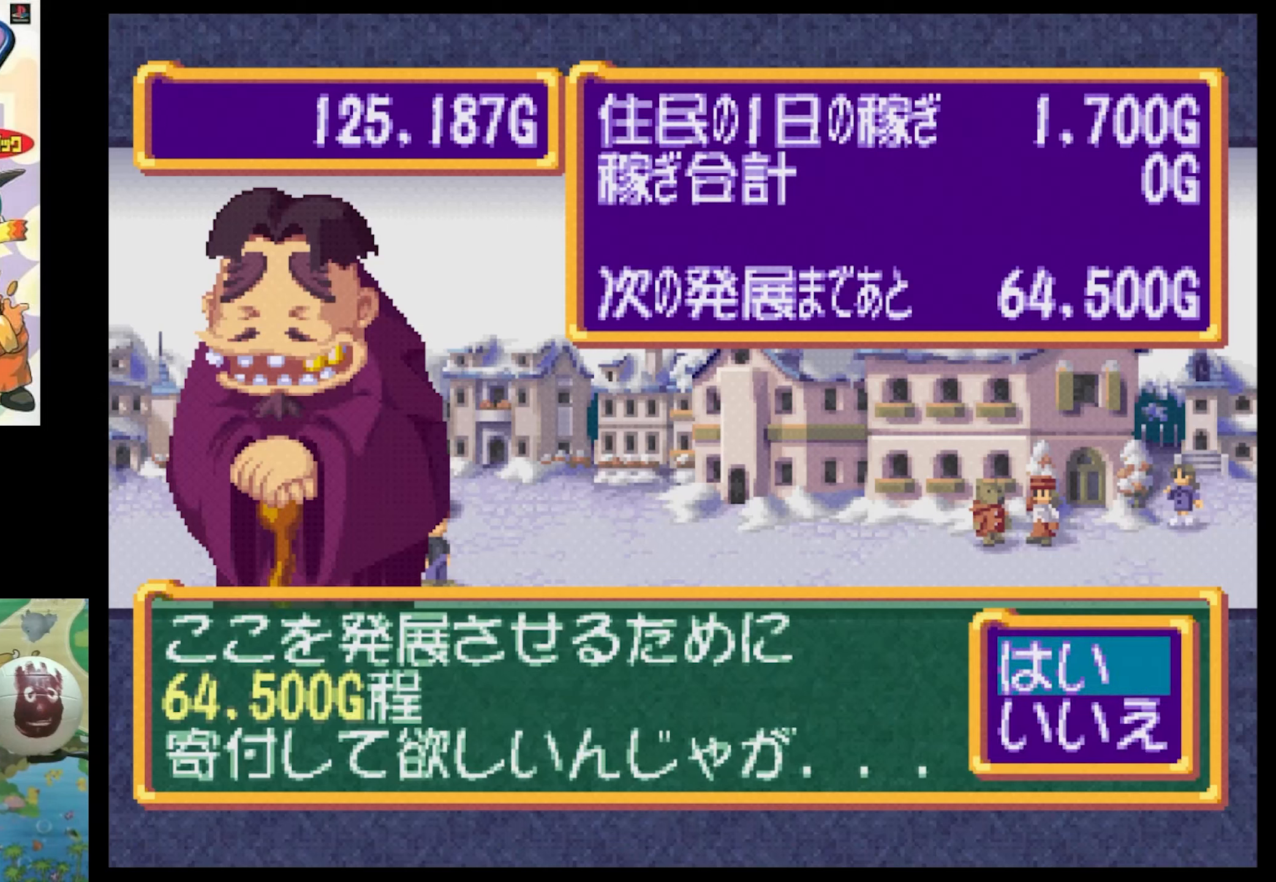
{"buttons": [], "events": []}
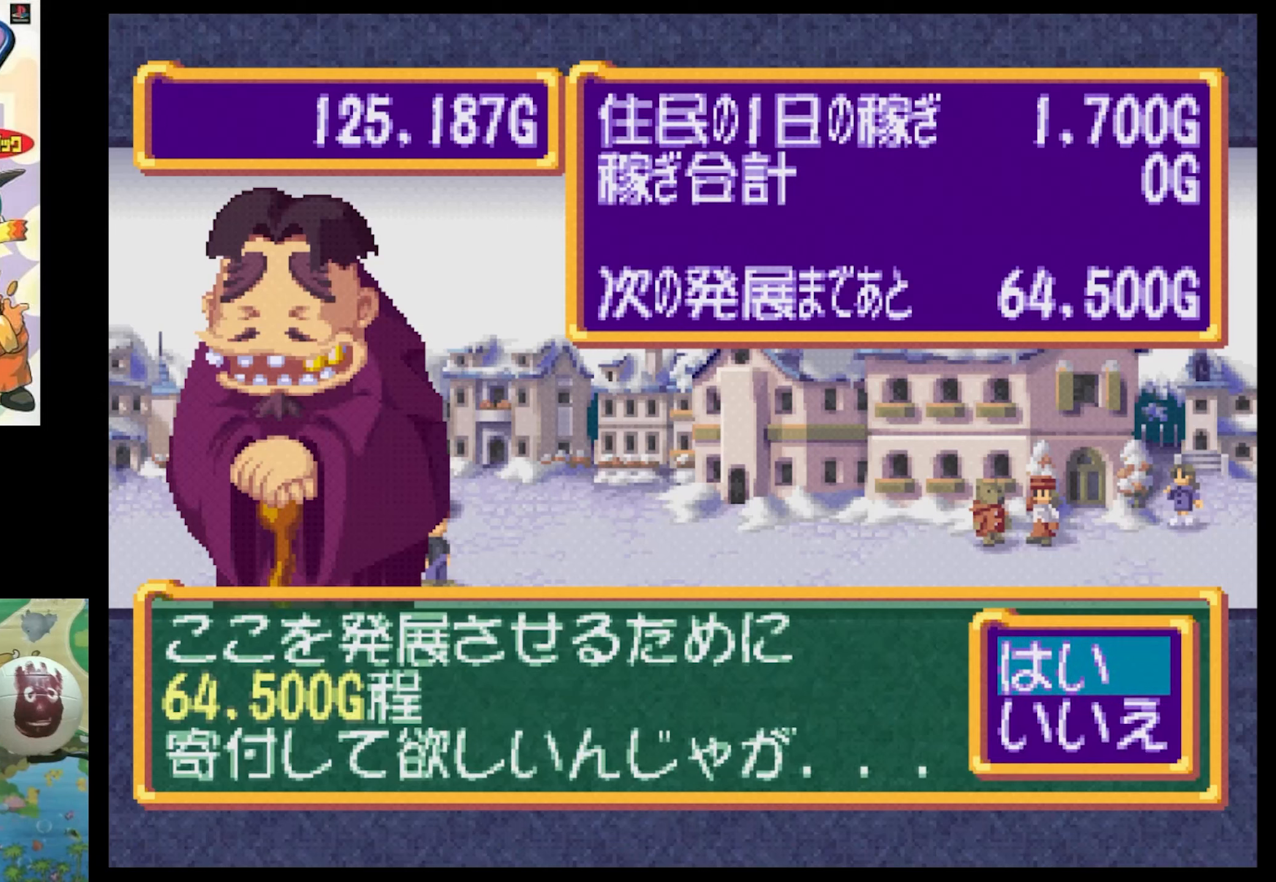
{"buttons": ["DPAD_UP"], "events": [[116, "DPAD_DOWN", "down"], [266, "DPAD_DOWN", "up"], [433, "DPAD_UP", "down"]]}
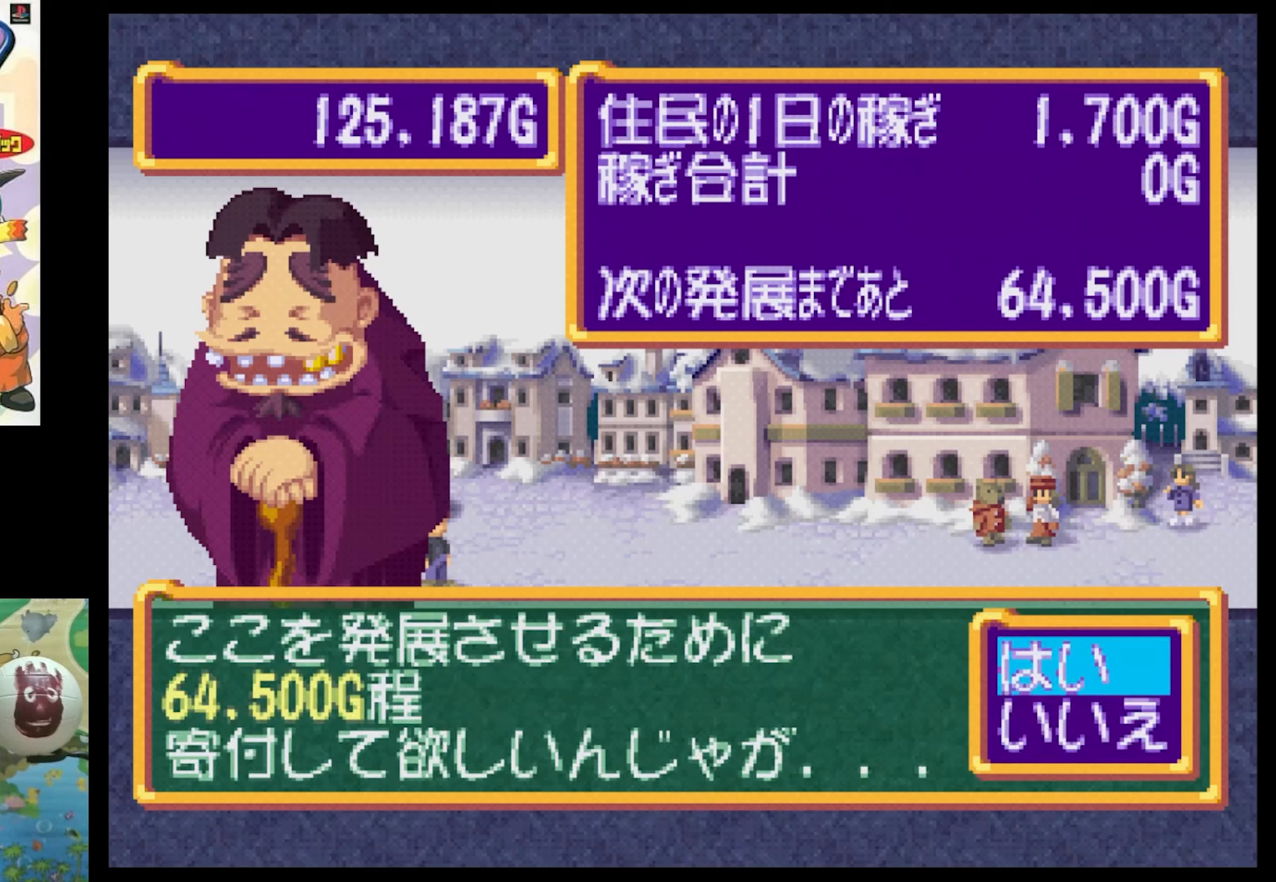
{"buttons": [], "events": [[50, "DPAD_UP", "up"], [333, "CIRCLE", "down"], [416, "CIRCLE", "up"]]}
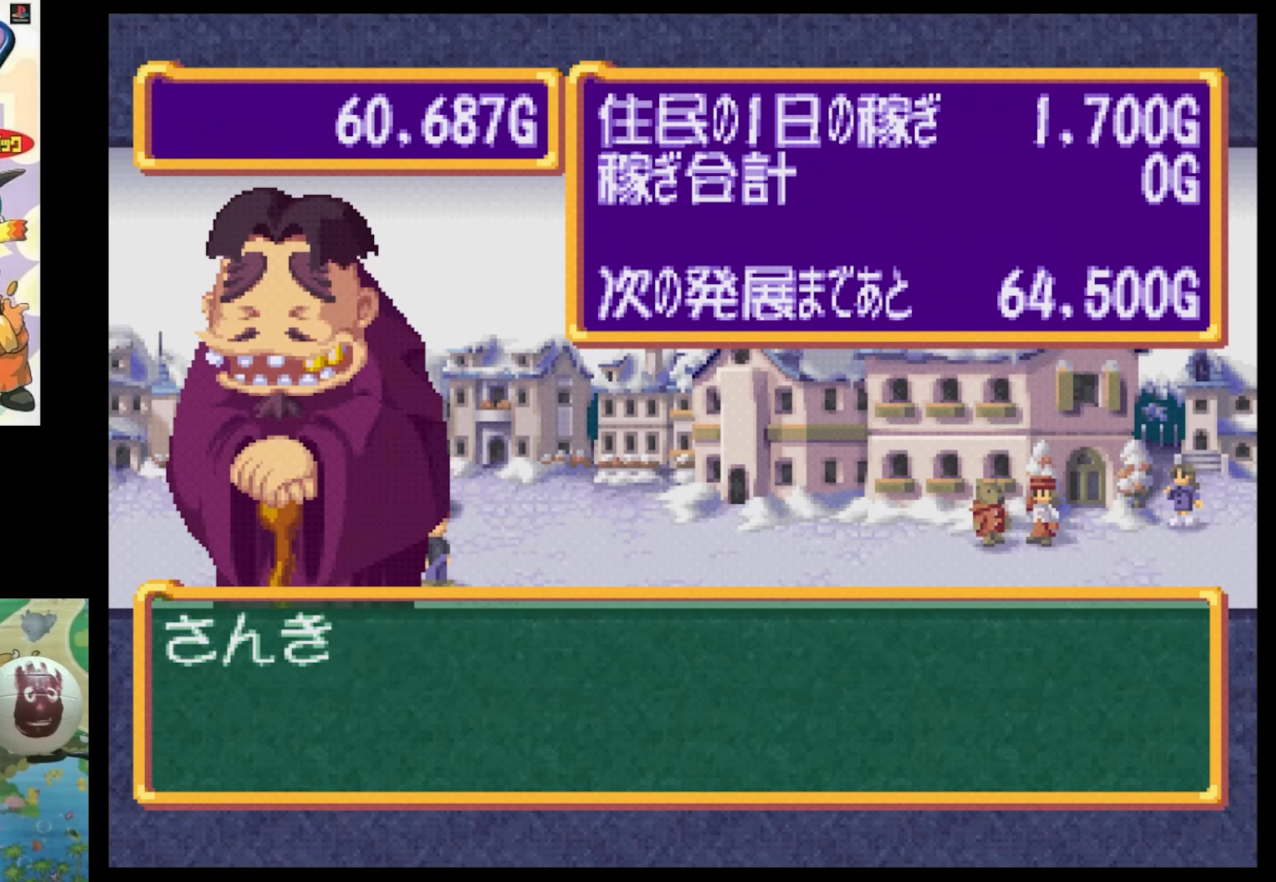
{"buttons": [], "events": []}
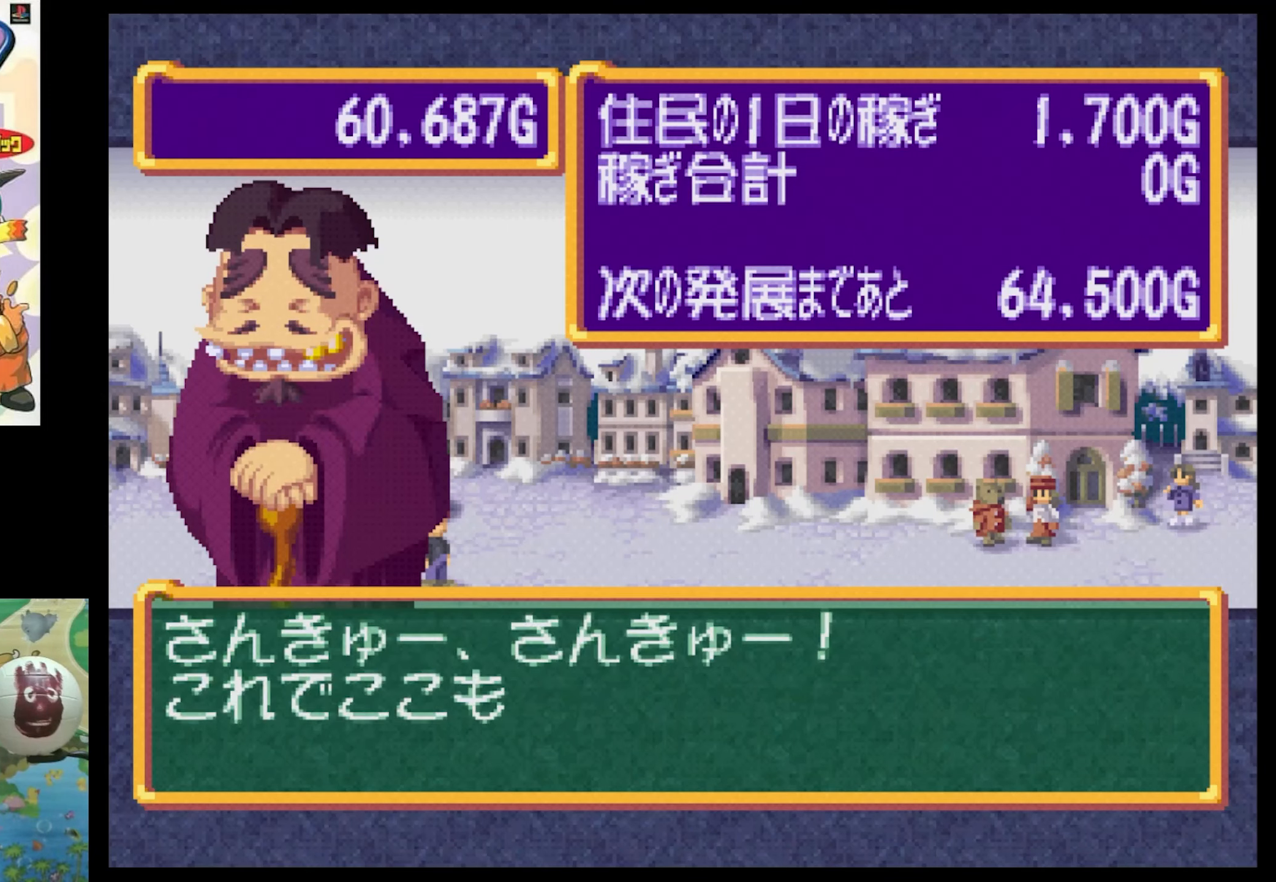
{"buttons": ["CIRCLE"], "events": [[217, "CIRCLE", "down"], [267, "CIRCLE", "up"], [417, "CIRCLE", "down"]]}
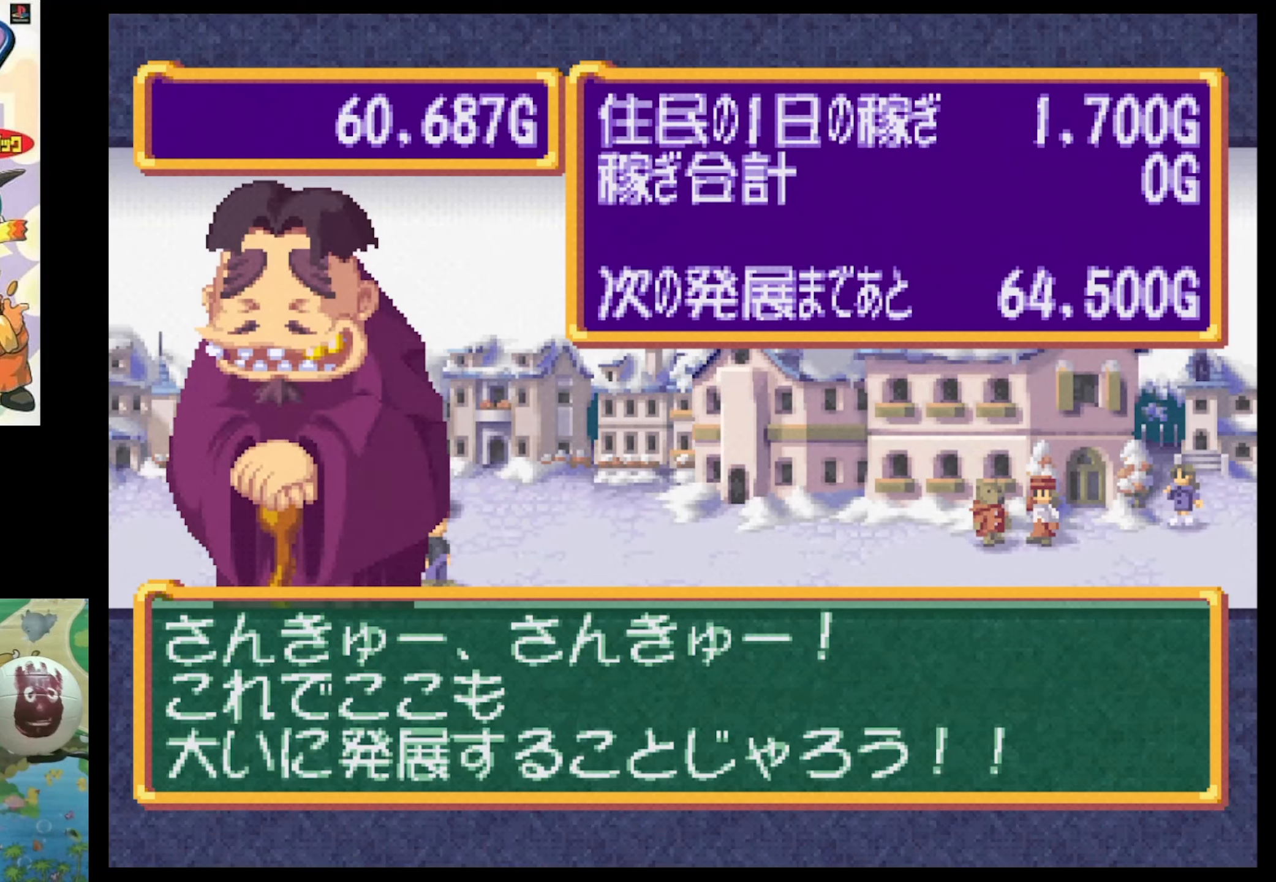
{"buttons": [], "events": [[17, "CIRCLE", "up"]]}